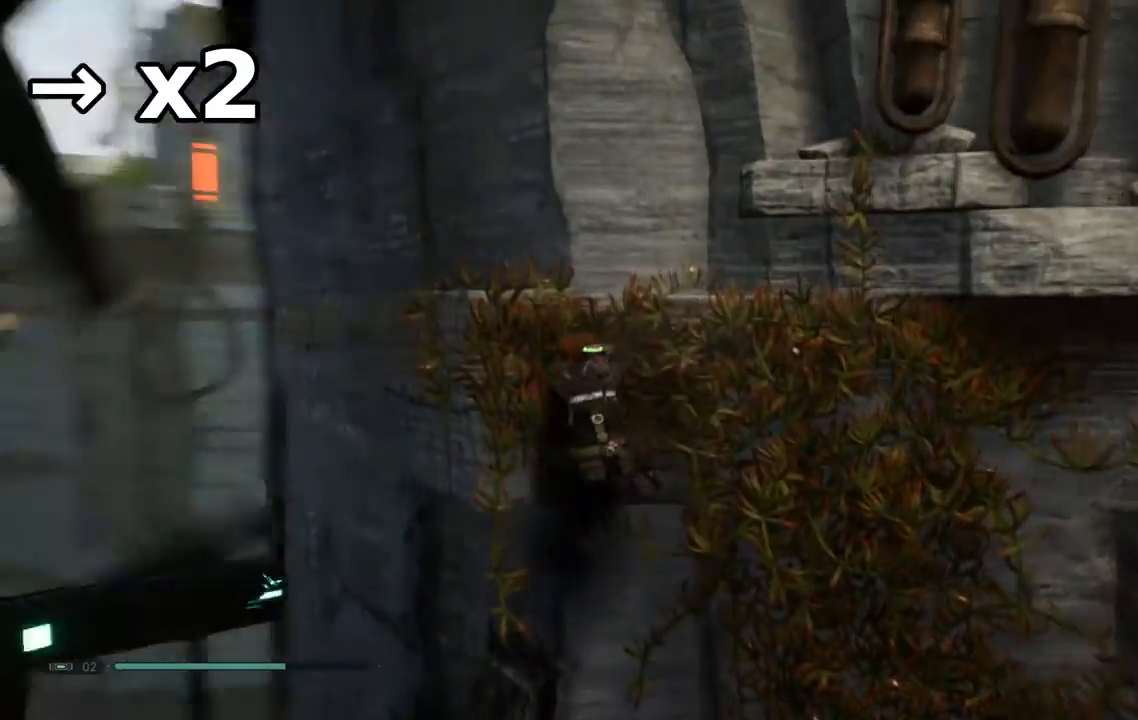
Gameplay with a controller (Xbox layout); each line is a JSON object with the inputs held at the frame after it (dt_ms = milliseconds from this image to that frame). "events" lists button and stick changes between this image and that frame as [ms after this image, input, new state], when the widget could be followed in between. Not read: L1 R1.
{"dt_ms": 500, "buttons": [], "left_stick": "down-left", "right_stick": "center", "events": [[67, "right_stick", "center"], [267, "A", "down"], [333, "A", "up"]]}
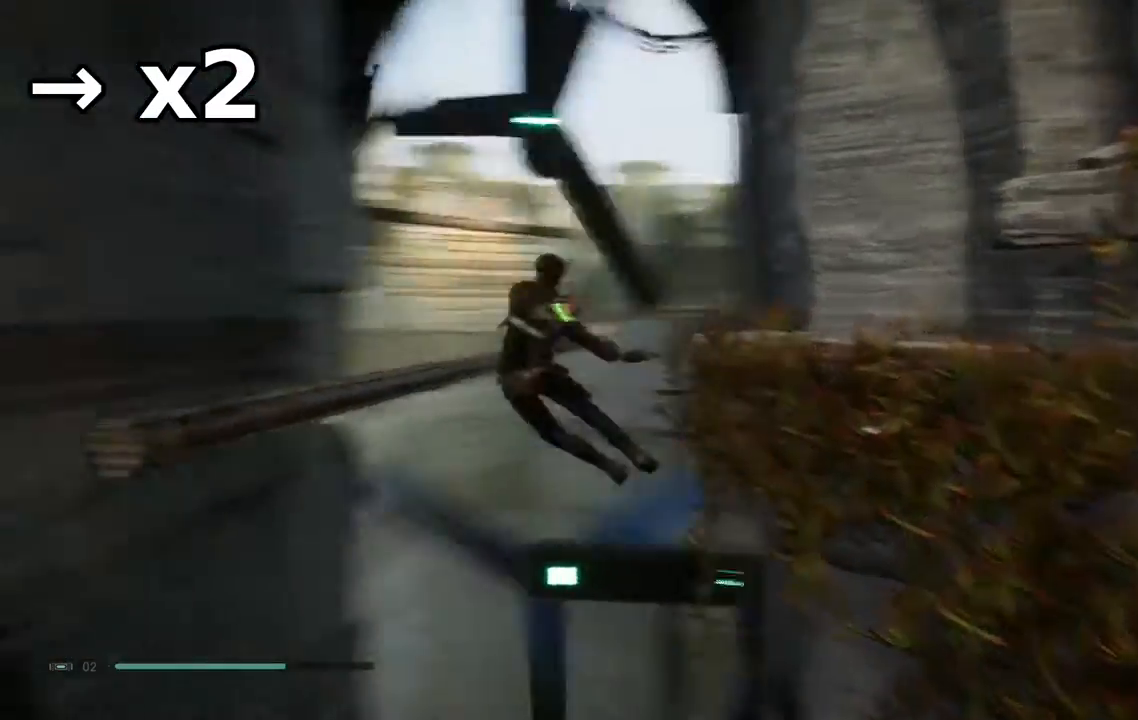
{"dt_ms": 500, "buttons": [], "left_stick": "center", "right_stick": "down-left", "events": [[33, "right_stick", "down"], [133, "left_stick", "up-left"], [183, "right_stick", "center"], [233, "left_stick", "center"], [250, "A", "down"], [367, "A", "up"], [500, "right_stick", "down-left"]]}
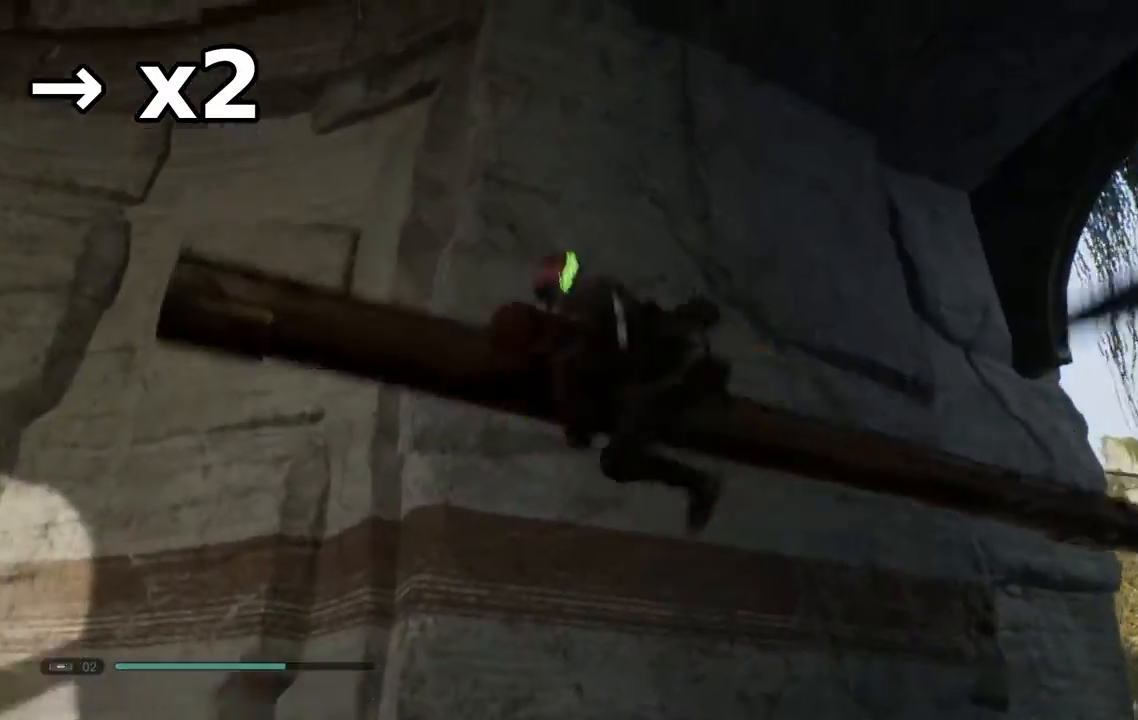
{"dt_ms": 500, "buttons": [], "left_stick": "up-left", "right_stick": "center", "events": [[467, "left_stick", "up-left"], [500, "right_stick", "center"]]}
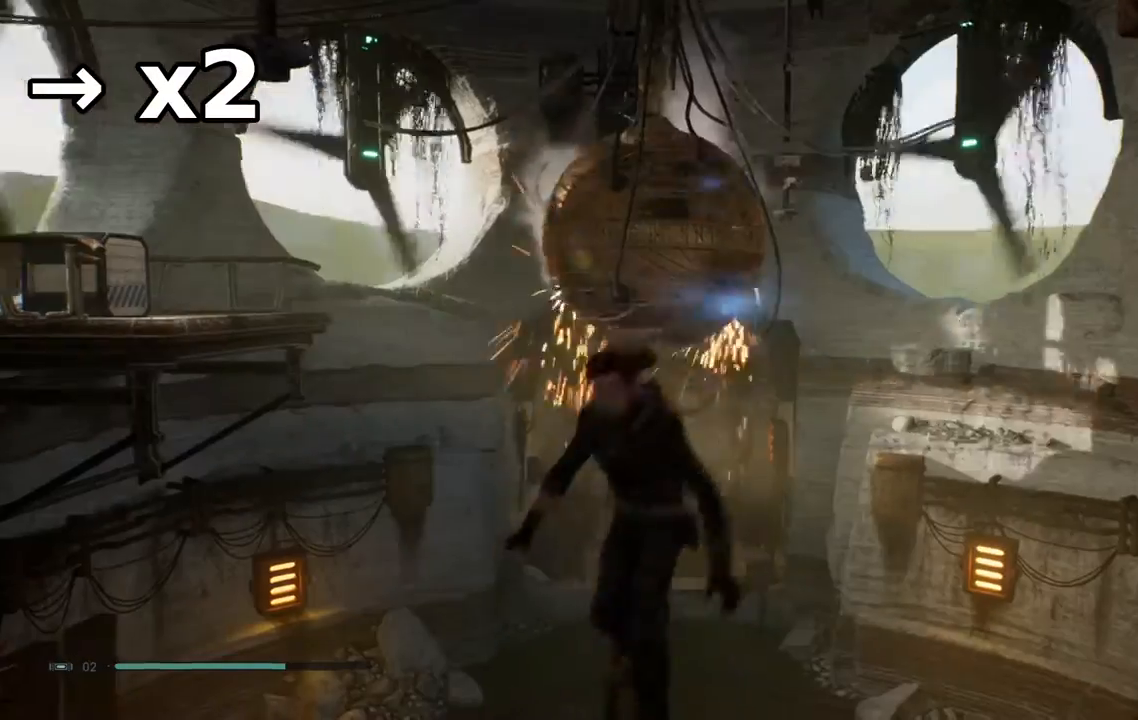
{"dt_ms": 500, "buttons": ["L2"], "left_stick": "center", "right_stick": "center", "events": [[50, "left_stick", "center"], [233, "L2", "down"]]}
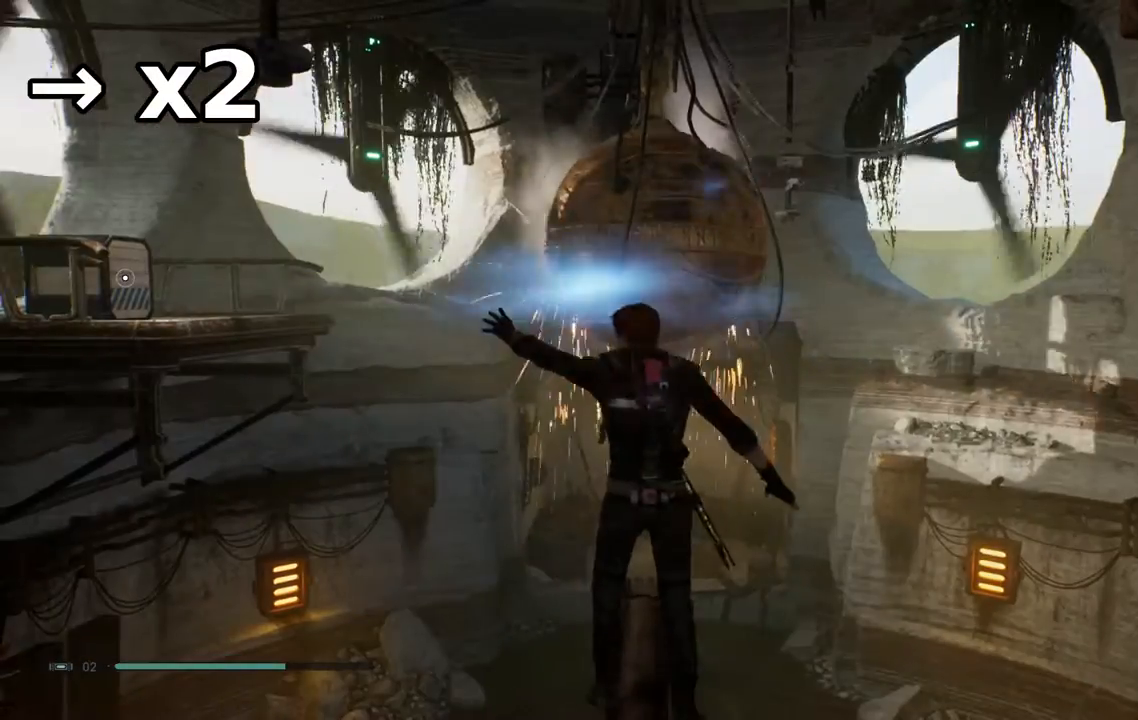
{"dt_ms": 500, "buttons": ["X"], "left_stick": "center", "right_stick": "center", "events": [[67, "L2", "up"], [167, "L2", "down"], [317, "left_stick", "up-left"], [383, "left_stick", "center"], [450, "L2", "up"], [450, "X", "down"]]}
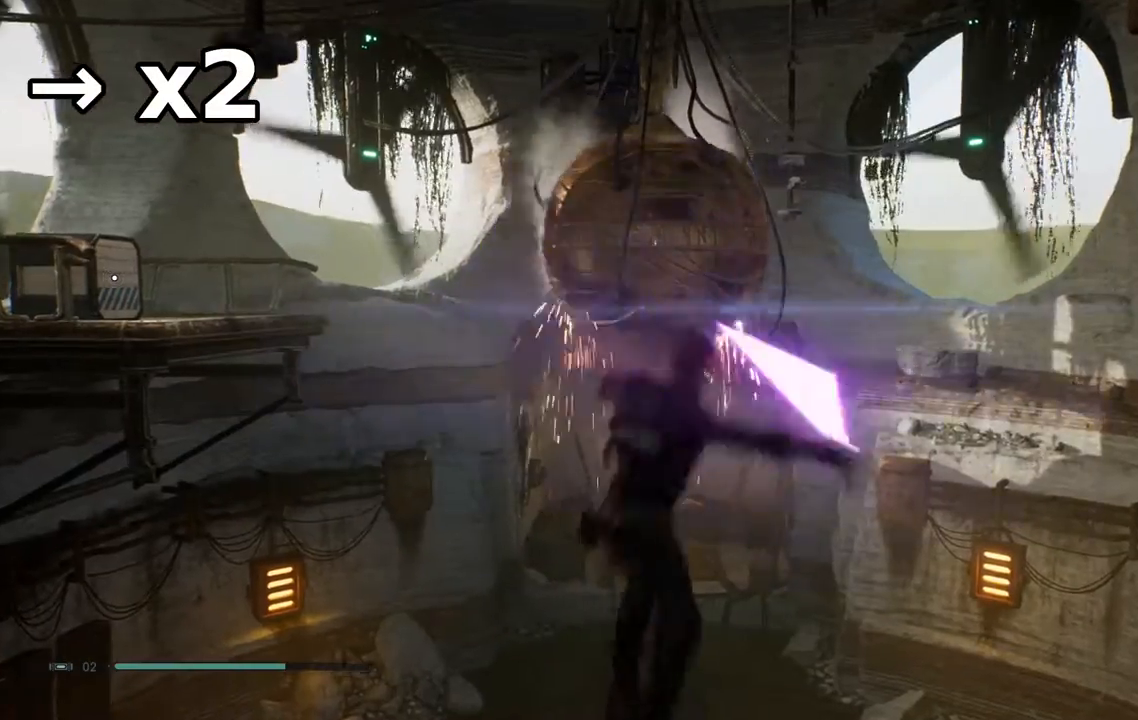
{"dt_ms": 500, "buttons": [], "left_stick": "center", "right_stick": "center", "events": [[17, "X", "up"], [150, "L2", "down"], [300, "L2", "up"]]}
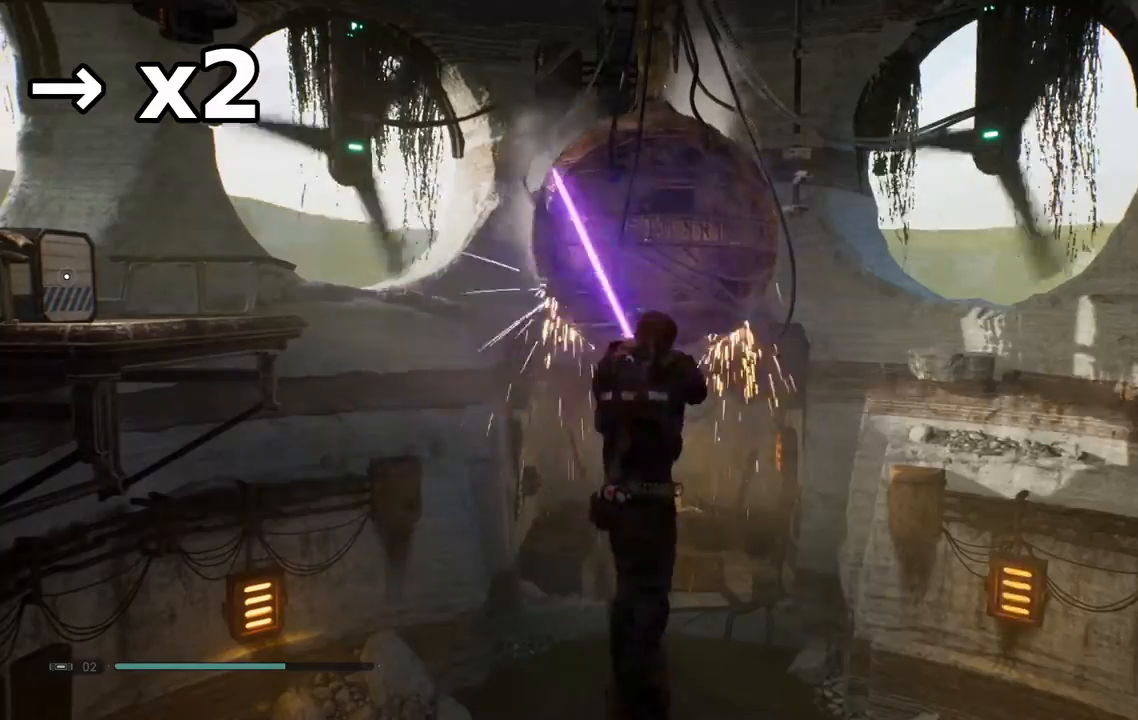
{"dt_ms": 500, "buttons": [], "left_stick": "center", "right_stick": "up-right", "events": [[67, "right_stick", "right"], [267, "right_stick", "center"], [417, "right_stick", "up-right"]]}
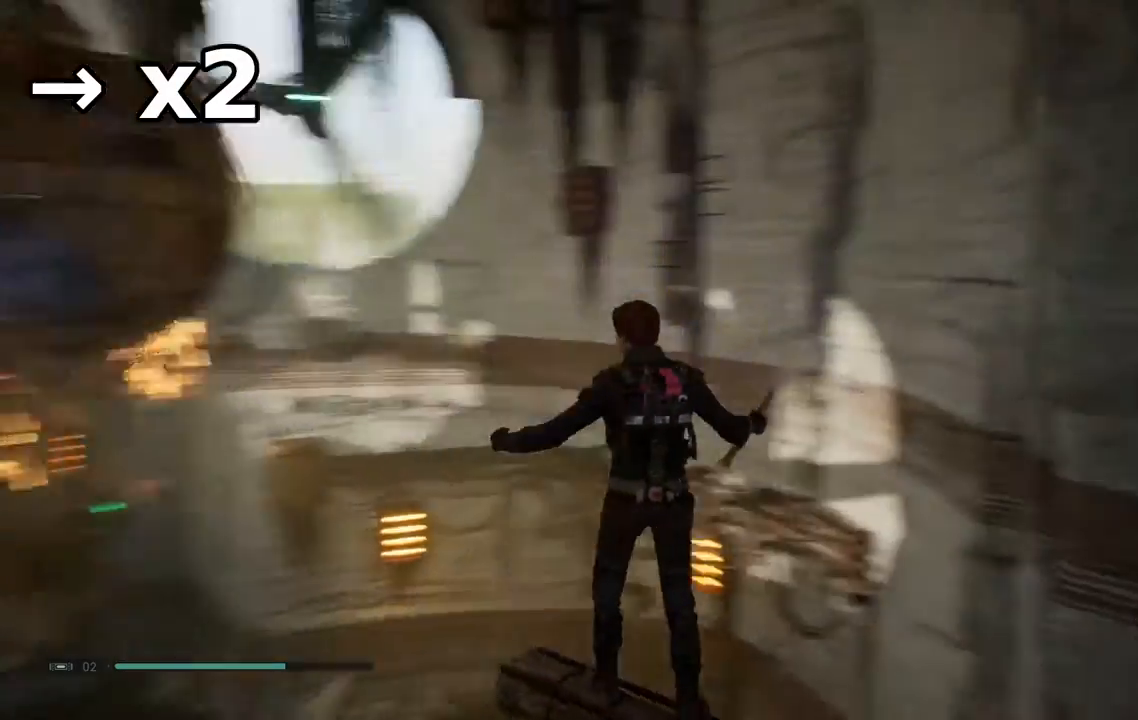
{"dt_ms": 500, "buttons": [], "left_stick": "center", "right_stick": "up-left", "events": [[100, "right_stick", "center"], [217, "left_stick", "up-left"], [367, "left_stick", "center"], [367, "right_stick", "up-left"]]}
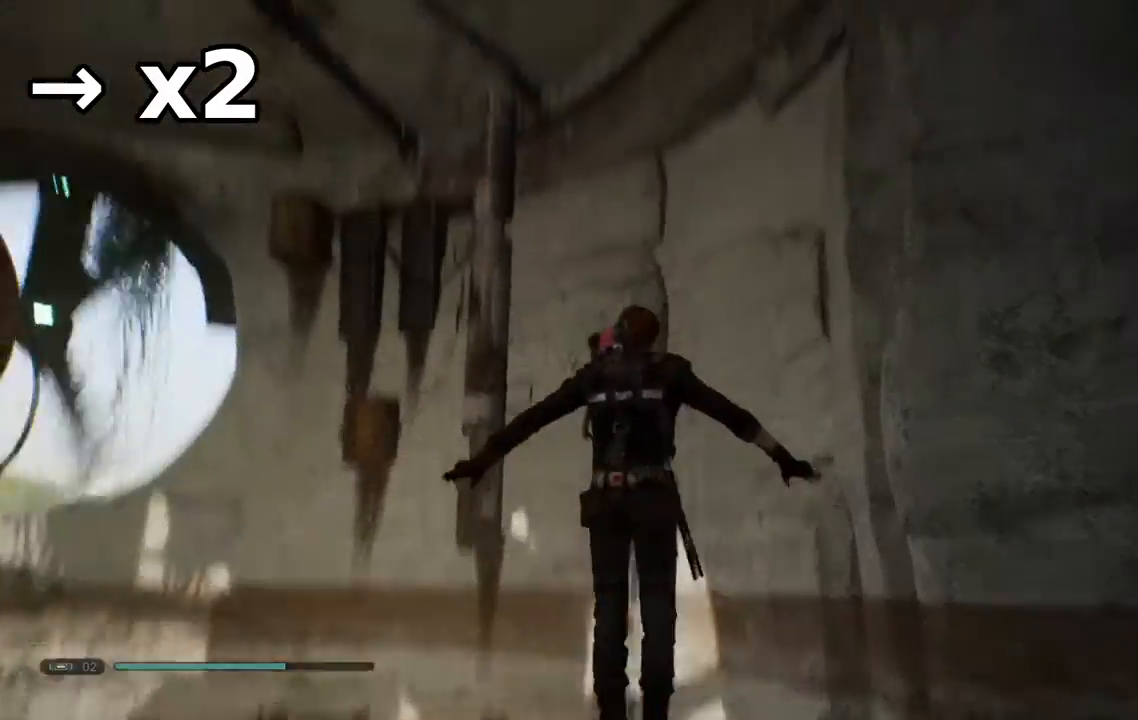
{"dt_ms": 500, "buttons": [], "left_stick": "center", "right_stick": "down", "events": [[50, "right_stick", "center"], [267, "right_stick", "down"]]}
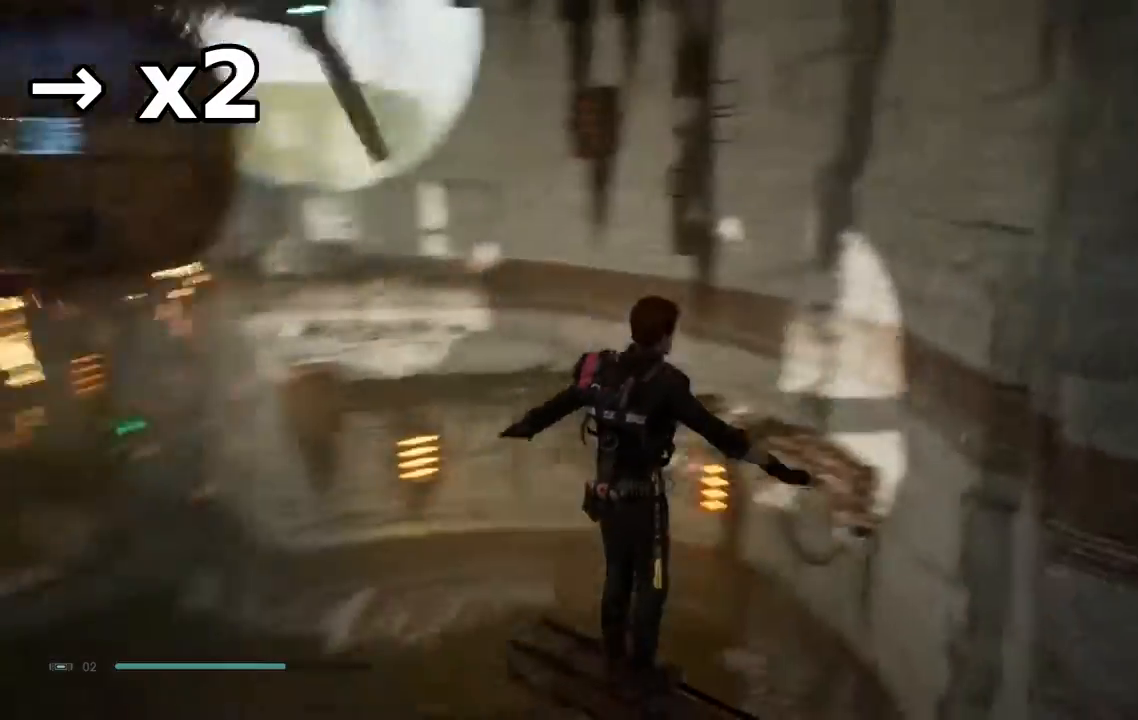
{"dt_ms": 500, "buttons": [], "left_stick": "center", "right_stick": "left", "events": [[17, "right_stick", "down-left"], [117, "right_stick", "up-left"], [300, "right_stick", "center"], [383, "right_stick", "left"]]}
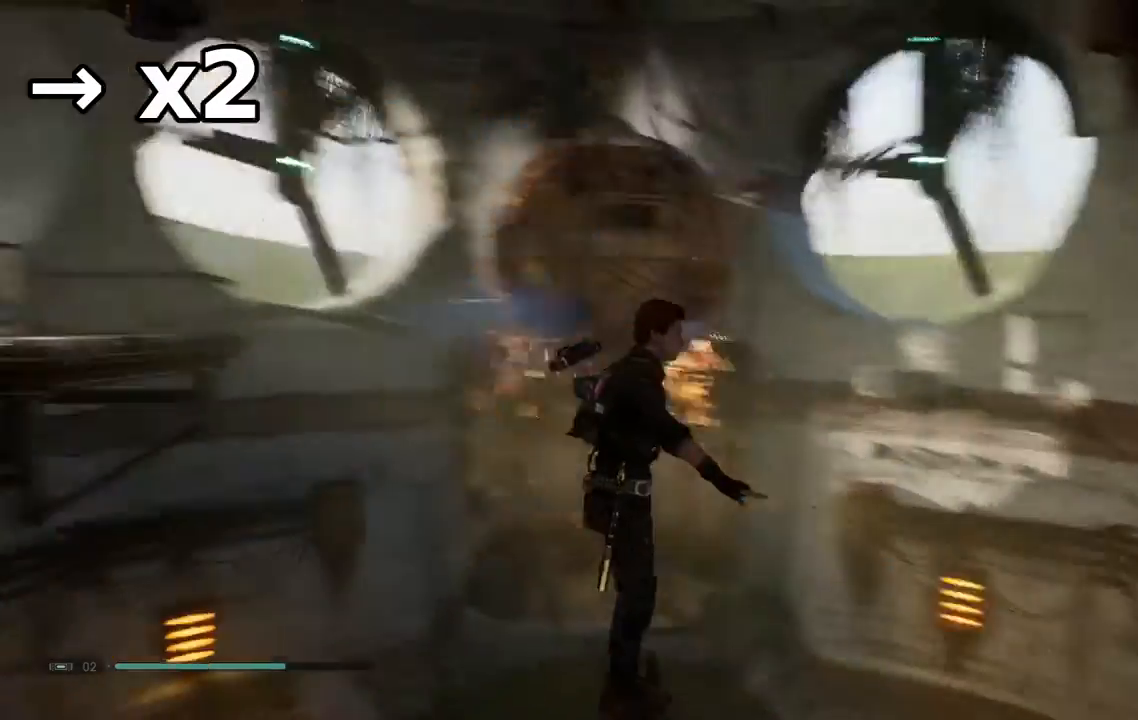
{"dt_ms": 500, "buttons": [], "left_stick": "center", "right_stick": "center", "events": [[67, "right_stick", "center"], [117, "right_stick", "down-left"], [233, "right_stick", "center"]]}
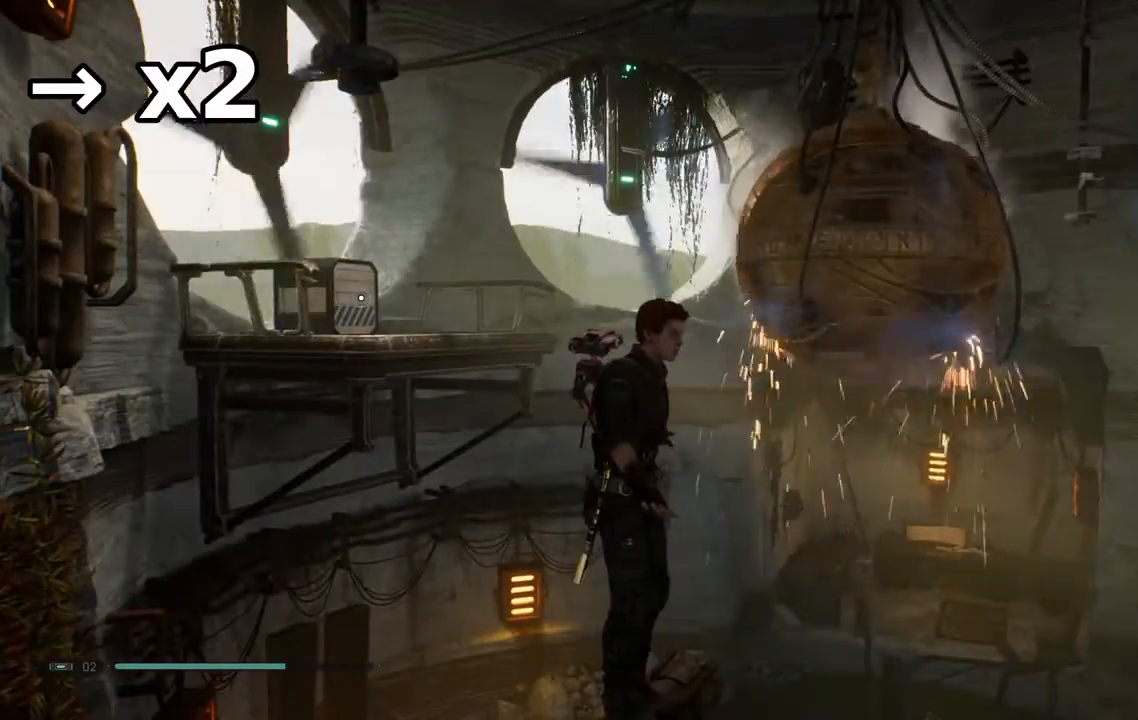
{"dt_ms": 500, "buttons": [], "left_stick": "center", "right_stick": "center", "events": []}
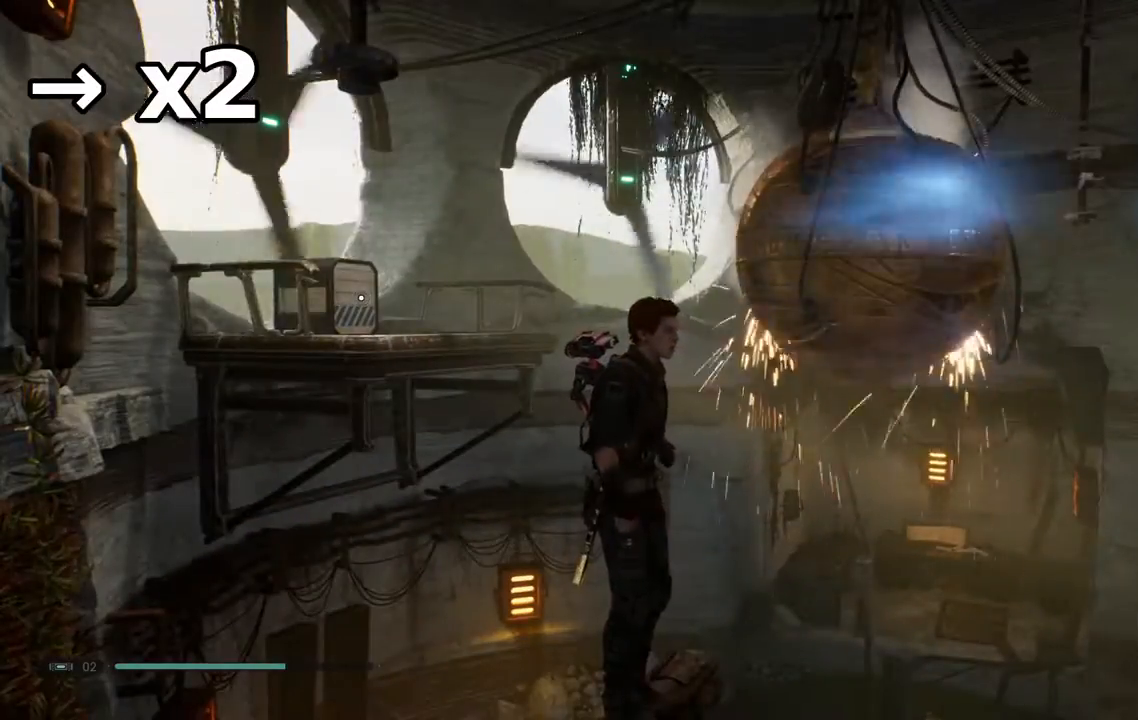
{"dt_ms": 500, "buttons": ["SELECT"], "left_stick": "center", "right_stick": "center", "events": [[33, "right_stick", "up"], [167, "right_stick", "center"], [433, "SELECT", "down"]]}
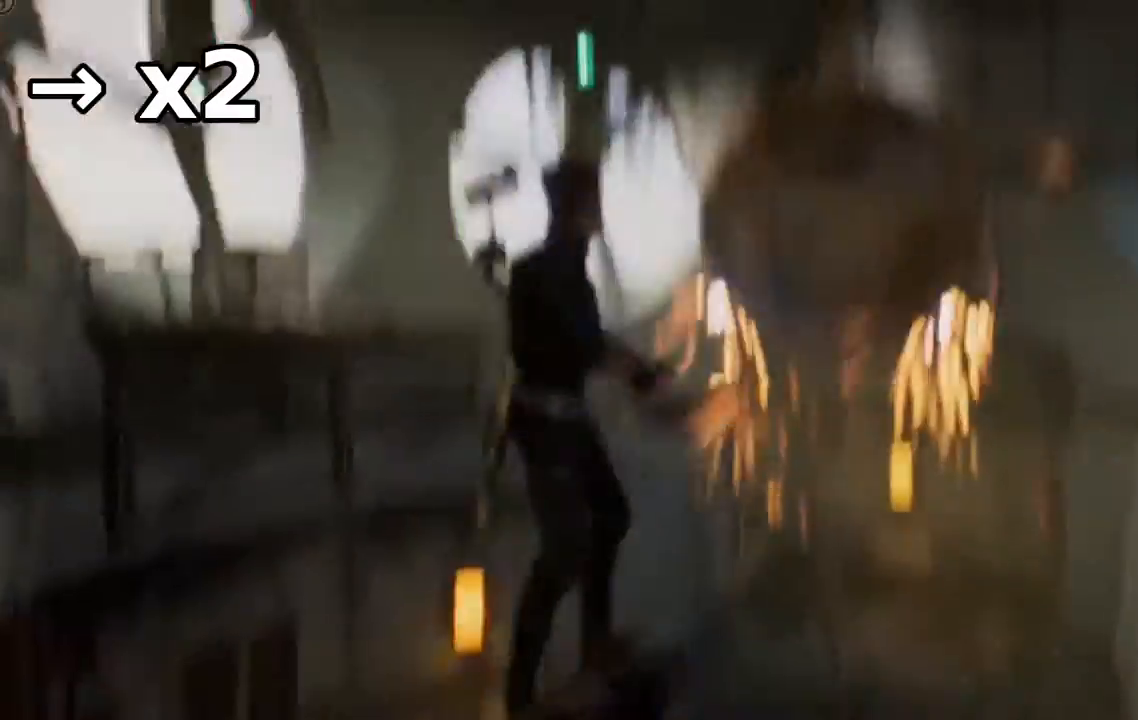
{"dt_ms": 500, "buttons": [], "left_stick": "up-left", "right_stick": "center", "events": [[33, "SELECT", "up"], [350, "right_stick", "down-left"], [467, "right_stick", "center"], [483, "left_stick", "up-left"]]}
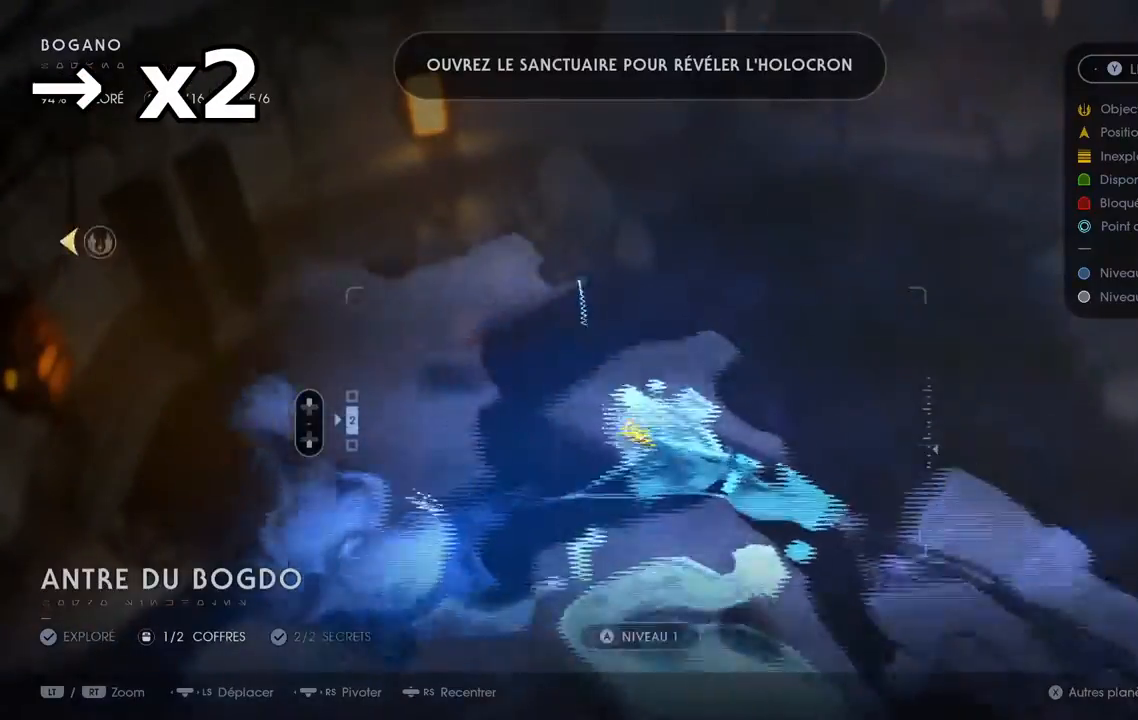
{"dt_ms": 500, "buttons": ["R2"], "left_stick": "center", "right_stick": "center", "events": [[117, "left_stick", "center"], [183, "left_stick", "down-right"], [300, "R2", "down"], [300, "left_stick", "center"]]}
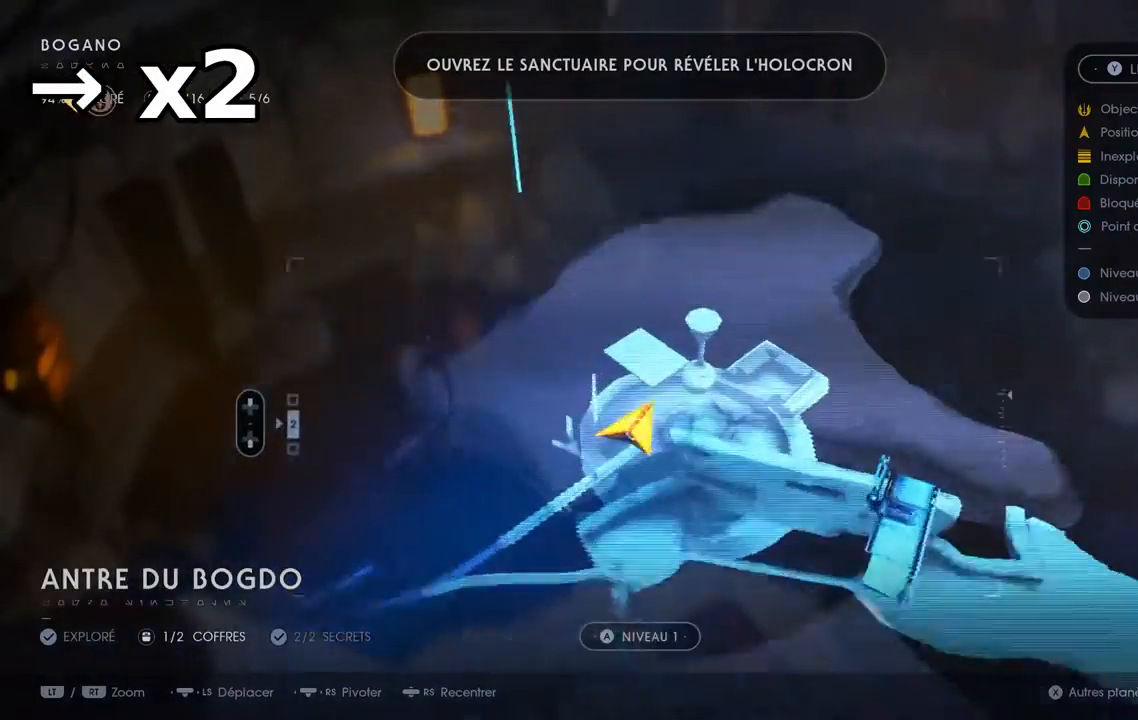
{"dt_ms": 500, "buttons": [], "left_stick": "center", "right_stick": "center"}
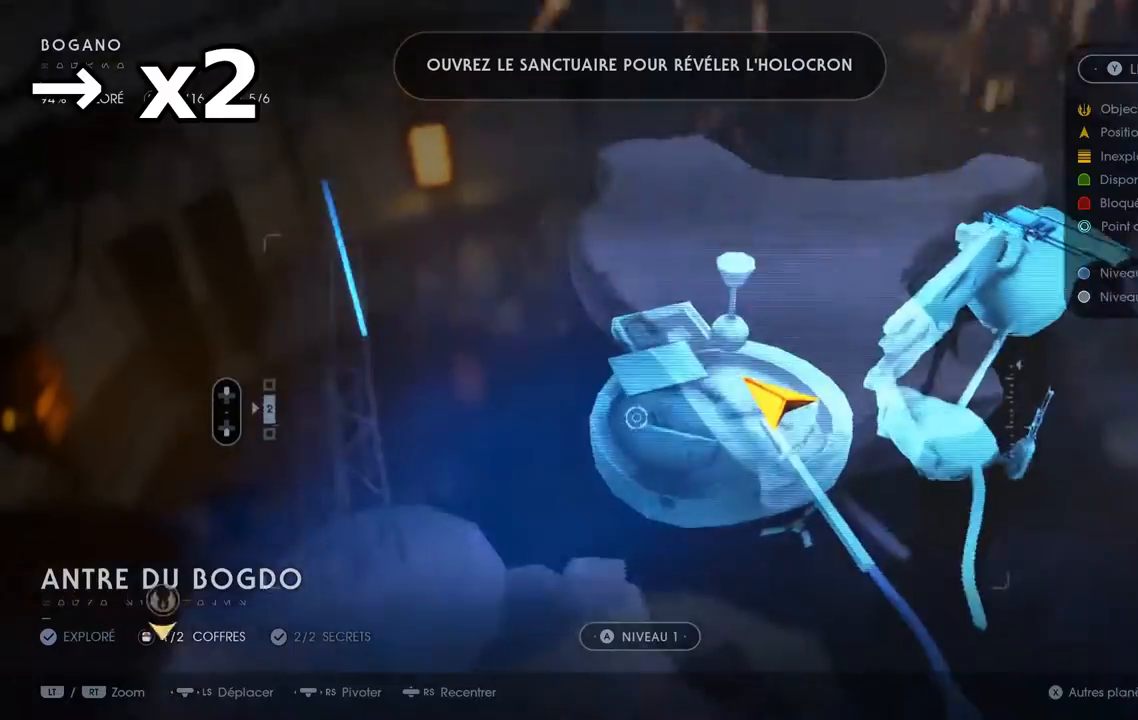
{"dt_ms": 500, "buttons": [], "left_stick": "center", "right_stick": "up", "events": [[33, "right_stick", "up"], [50, "left_stick", "up-left"], [133, "left_stick", "center"], [133, "right_stick", "center"], [267, "right_stick", "right"], [283, "left_stick", "up-left"], [350, "right_stick", "up"], [367, "left_stick", "center"]]}
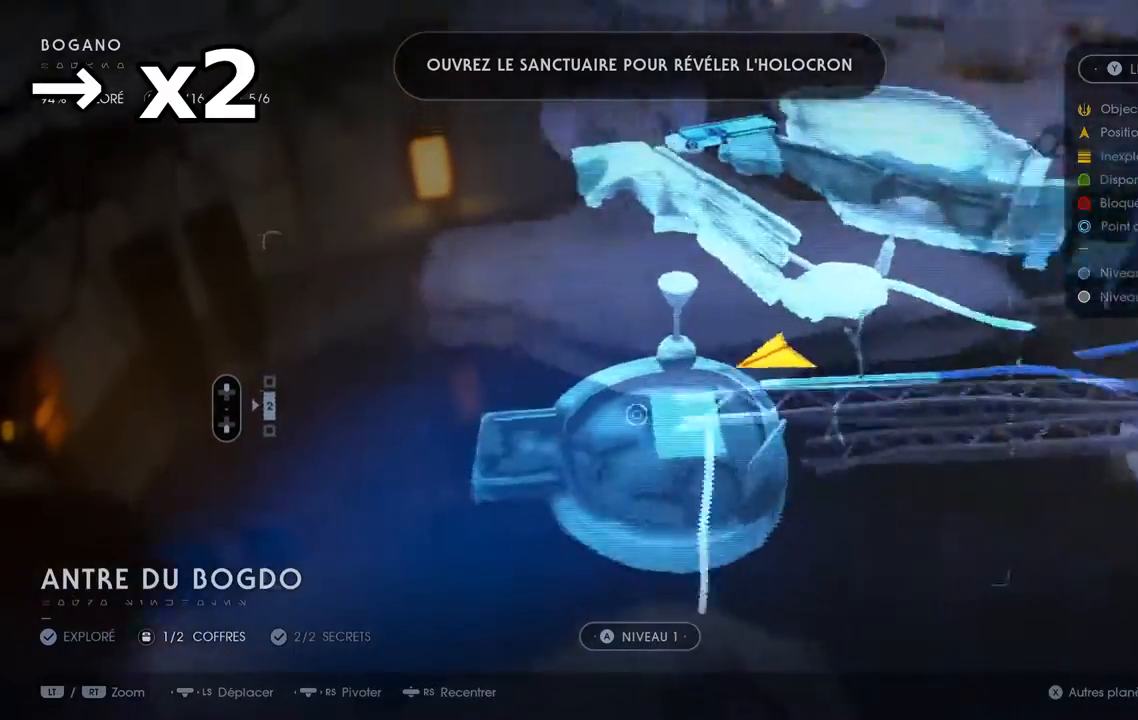
{"dt_ms": 500, "buttons": [], "left_stick": "center", "right_stick": "up", "events": [[250, "left_stick", "up"], [467, "left_stick", "center"]]}
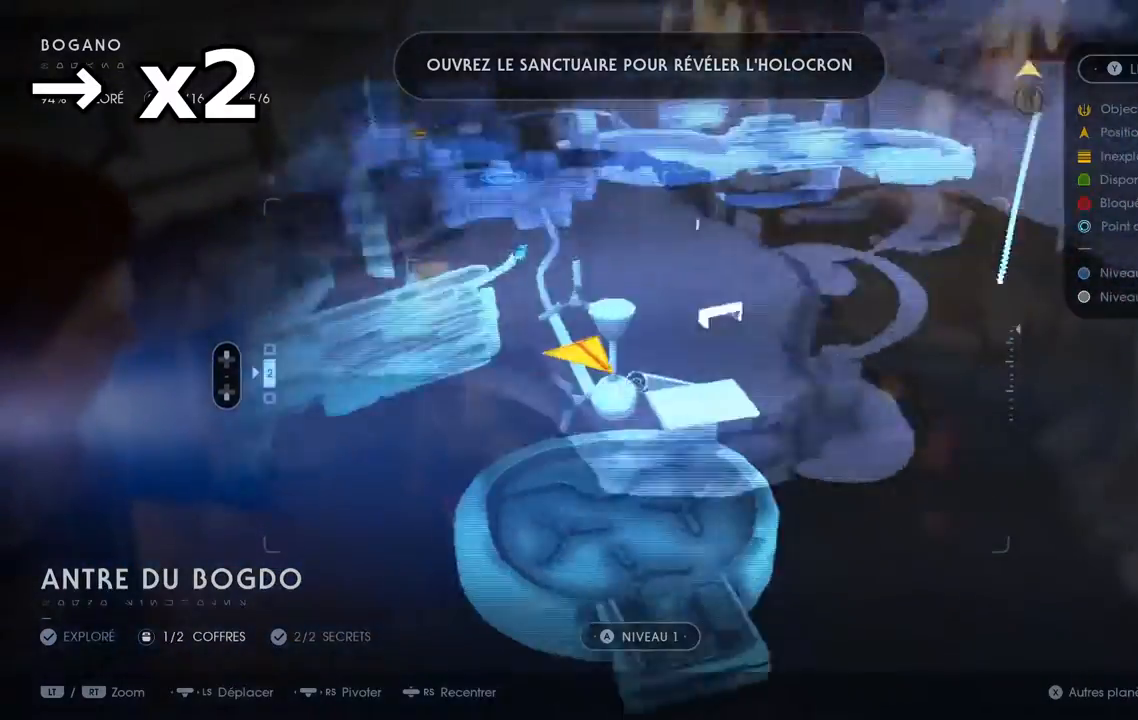
{"dt_ms": 500, "buttons": [], "left_stick": "center", "right_stick": "down", "events": [[117, "right_stick", "center"], [133, "SELECT", "down"], [233, "SELECT", "up"], [350, "B", "down"], [383, "right_stick", "down"], [433, "B", "up"]]}
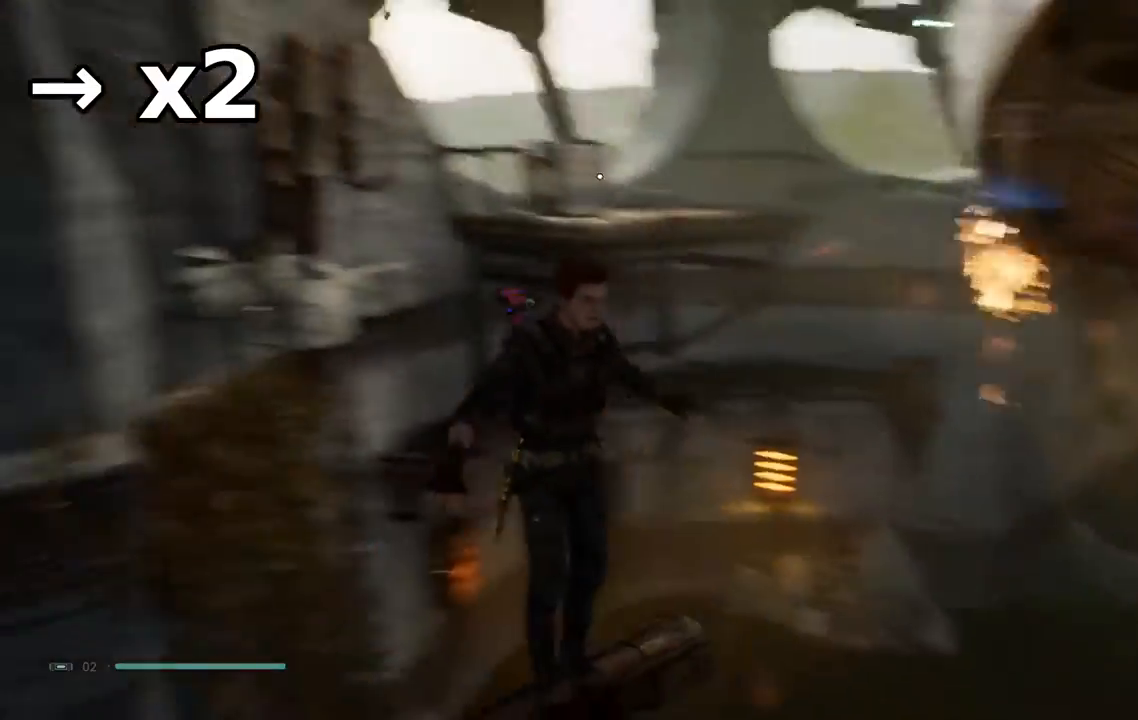
{"dt_ms": 500, "buttons": [], "left_stick": "center", "right_stick": "up", "events": [[83, "B", "down"], [133, "B", "up"], [183, "right_stick", "center"], [417, "right_stick", "up"]]}
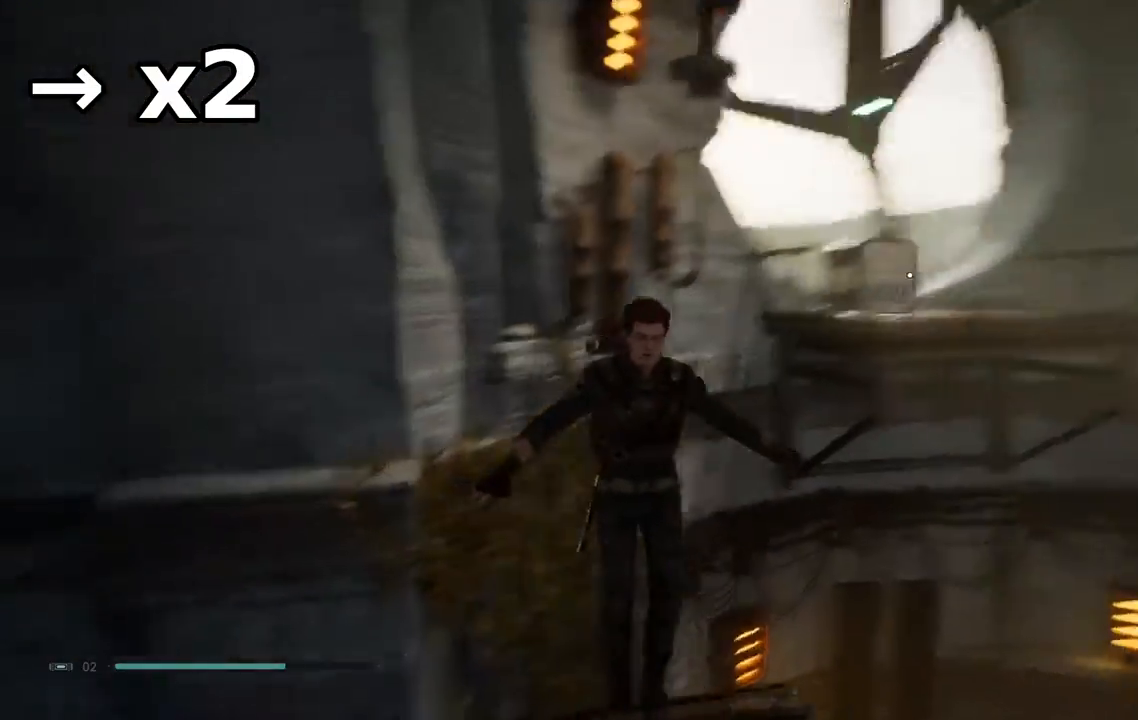
{"dt_ms": 1000, "buttons": [], "left_stick": "center", "right_stick": "left"}
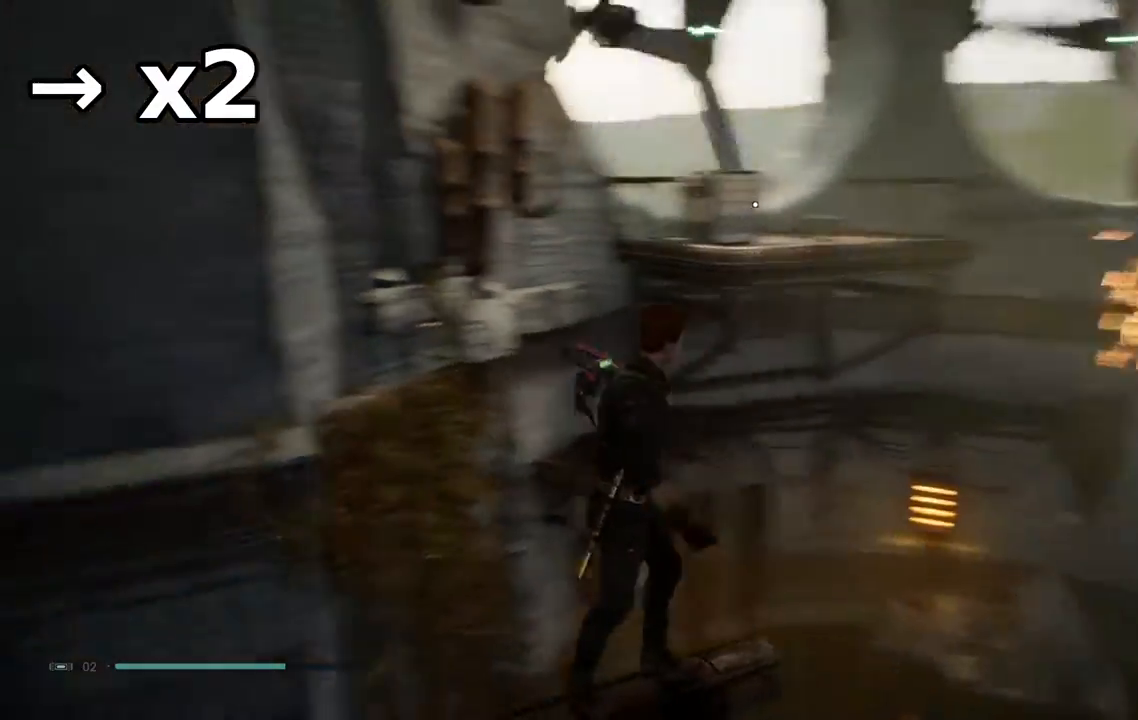
{"dt_ms": 500, "buttons": [], "left_stick": "center", "right_stick": "up-right", "events": [[83, "right_stick", "center"], [183, "right_stick", "up-left"], [317, "right_stick", "center"], [450, "right_stick", "up-right"]]}
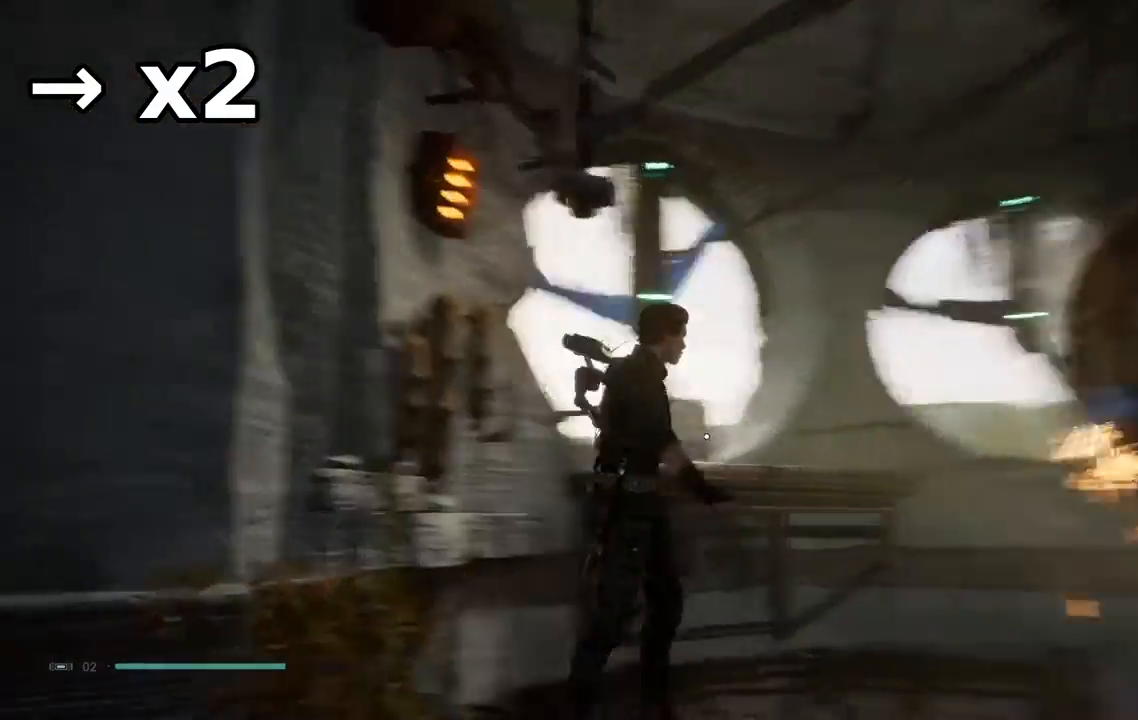
{"dt_ms": 500, "buttons": [], "left_stick": "center", "right_stick": "right", "events": [[383, "right_stick", "right"]]}
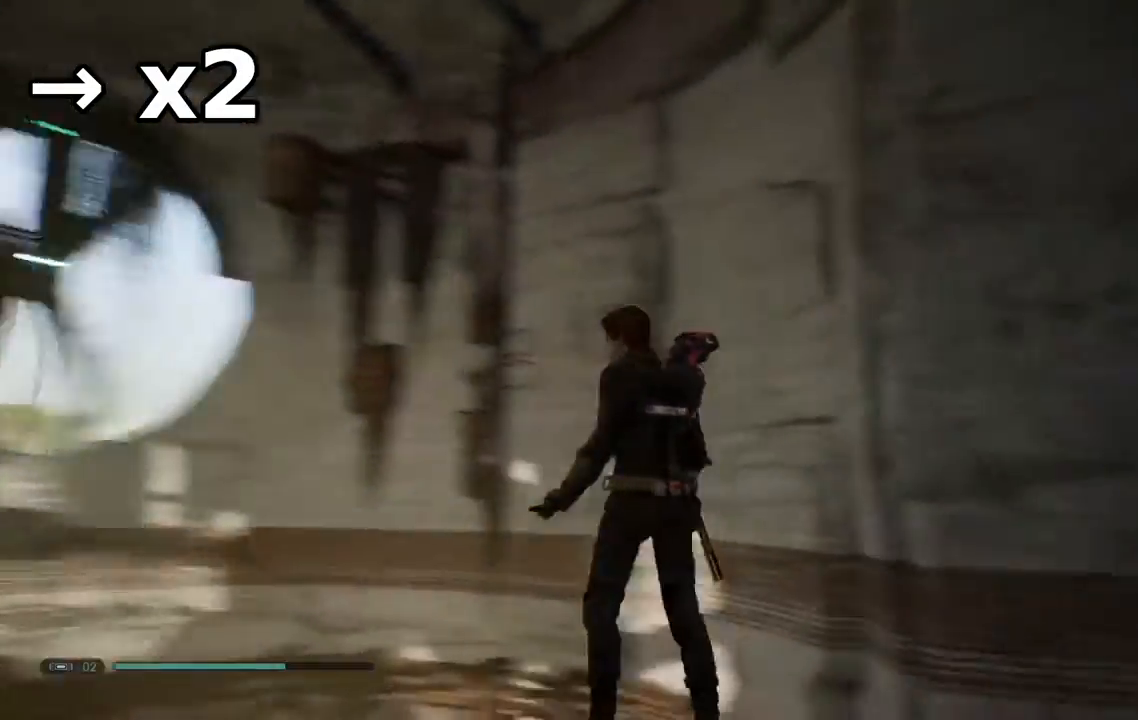
{"dt_ms": 500, "buttons": ["A"], "left_stick": "up-left", "right_stick": "center", "events": [[133, "right_stick", "center"], [183, "right_stick", "down-right"], [300, "right_stick", "center"], [317, "left_stick", "up-left"], [433, "A", "down"]]}
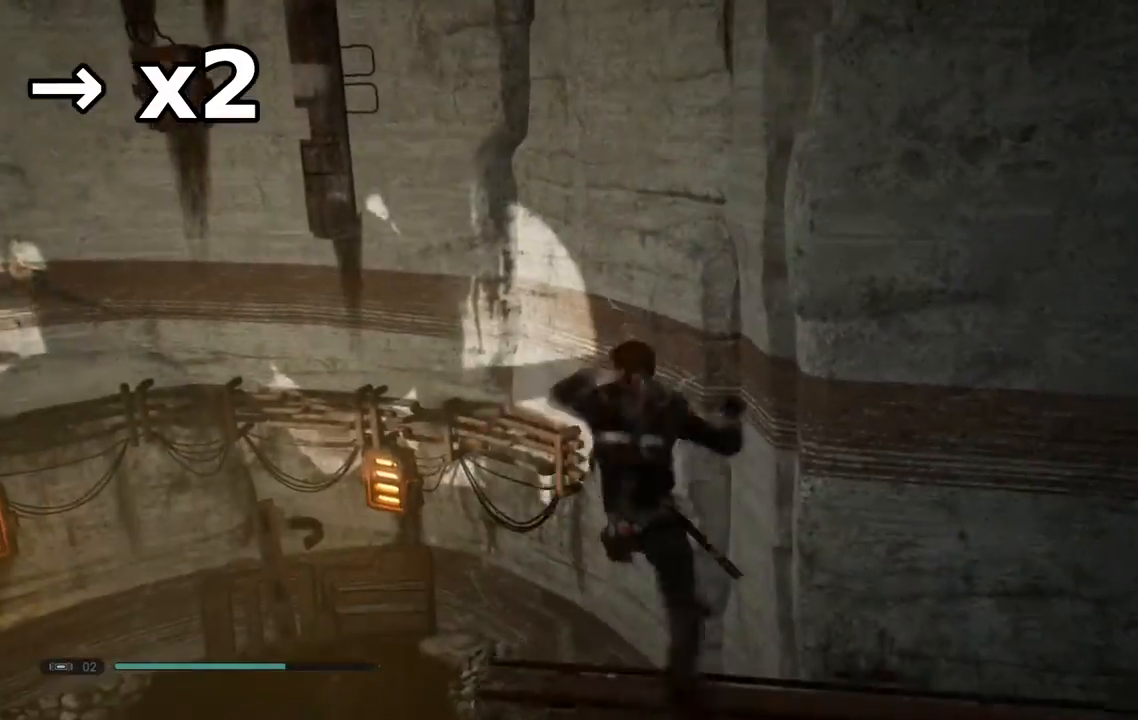
{"dt_ms": 500, "buttons": ["A"], "left_stick": "up-left", "right_stick": "center", "events": [[150, "A", "up"], [200, "A", "down"]]}
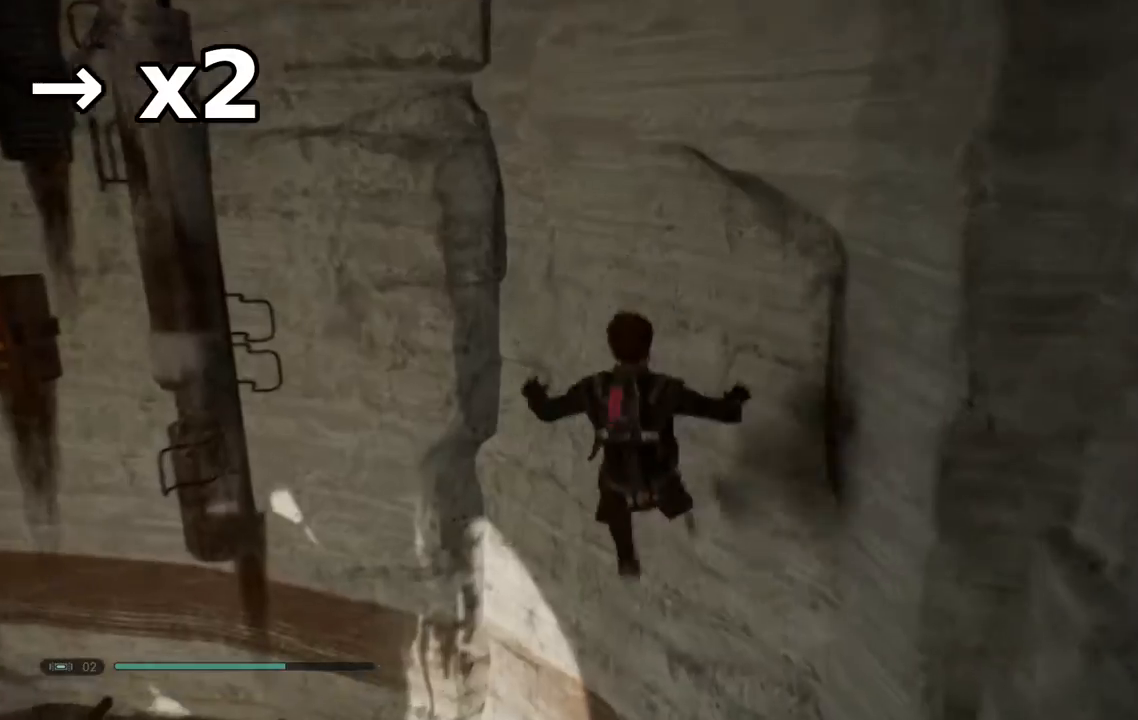
{"dt_ms": 500, "buttons": ["B"], "left_stick": "right", "right_stick": "center", "events": [[117, "left_stick", "up"], [150, "A", "up"], [150, "B", "down"], [233, "B", "up"], [300, "left_stick", "right"], [317, "B", "down"], [350, "right_stick", "right"], [500, "right_stick", "center"]]}
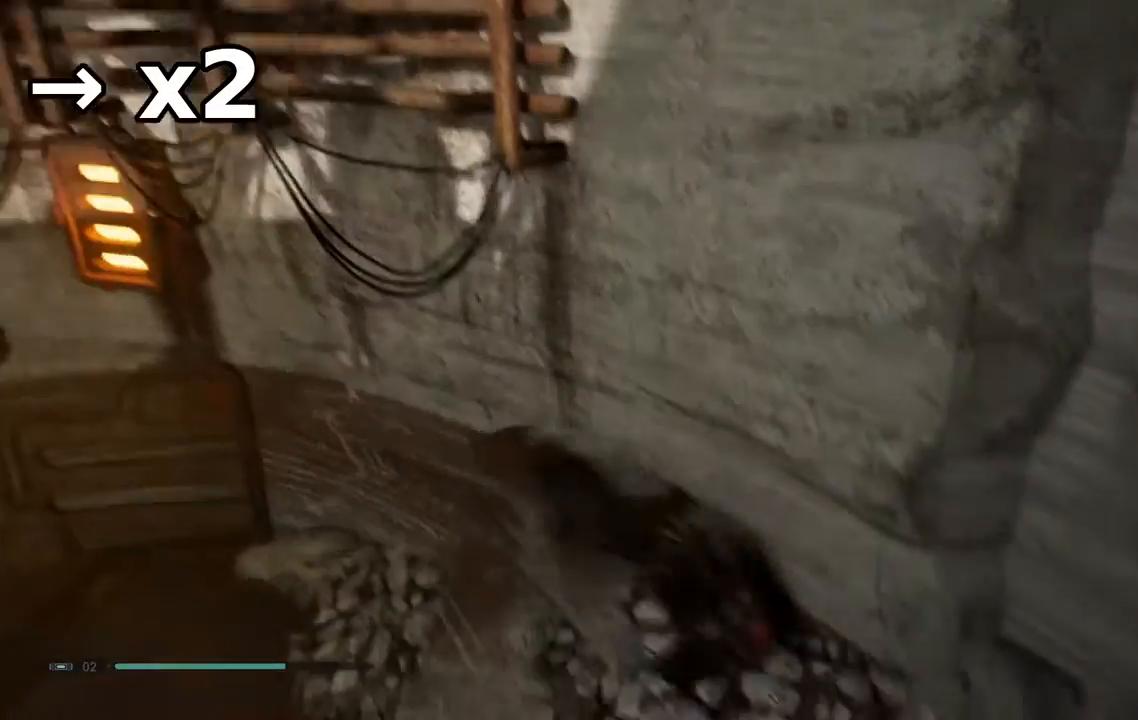
{"dt_ms": 500, "buttons": ["B"], "left_stick": "left", "right_stick": "down", "events": [[17, "right_stick", "down-left"], [50, "left_stick", "center"], [67, "B", "up"], [117, "B", "down"], [167, "right_stick", "left"], [183, "left_stick", "down-left"], [267, "left_stick", "left"], [317, "right_stick", "center"], [450, "right_stick", "down"]]}
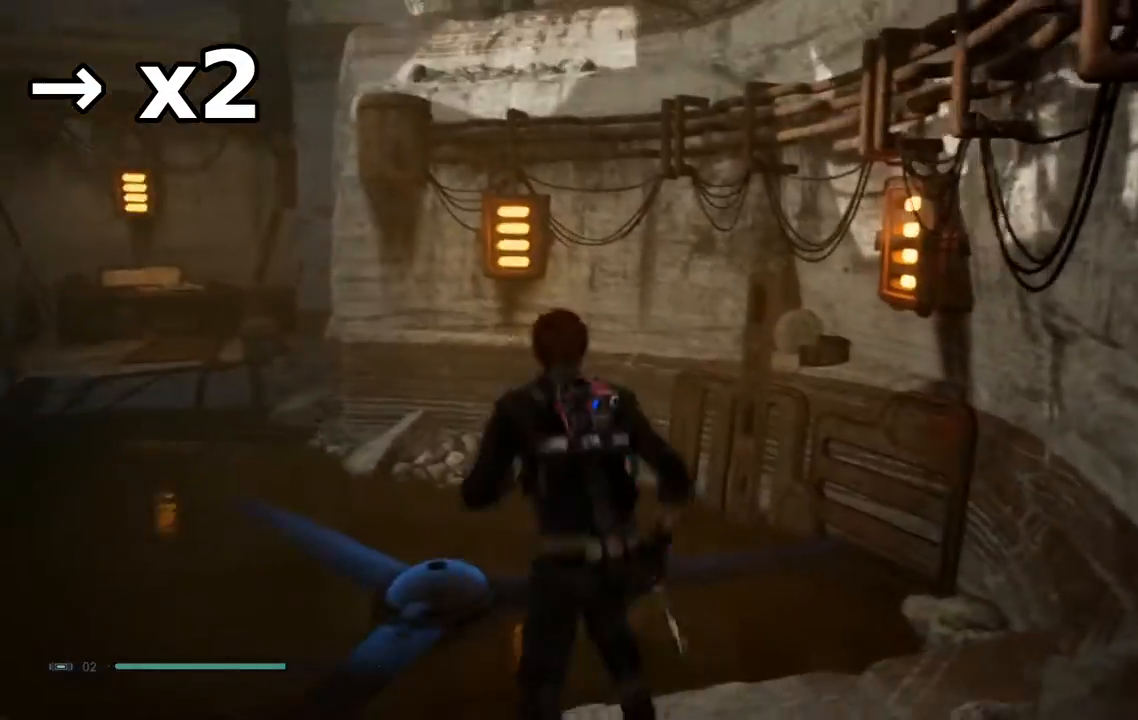
{"dt_ms": 500, "buttons": ["B"], "left_stick": "left", "right_stick": "down-left"}